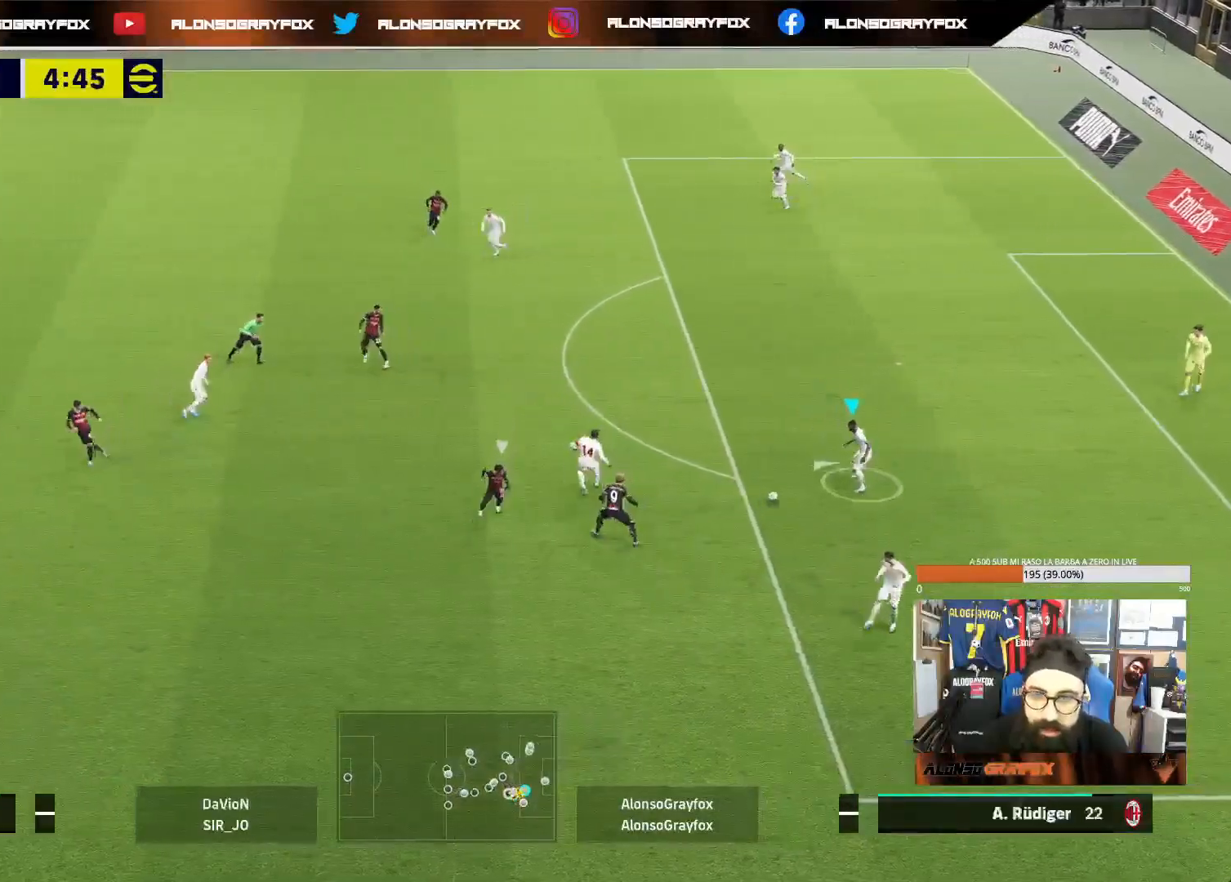
Gameplay with a controller (PlayStation layout); each line is a JSON object with the inputs held at the frame after it. "events" lists button and stick changes between this image and that frame as [ms after this image, input, new state], when the widget could be followed in between. Not read: L3.
{"buttons": [], "left_stick": "up", "right_stick": "center", "events": [[267, "left_stick", "up"]]}
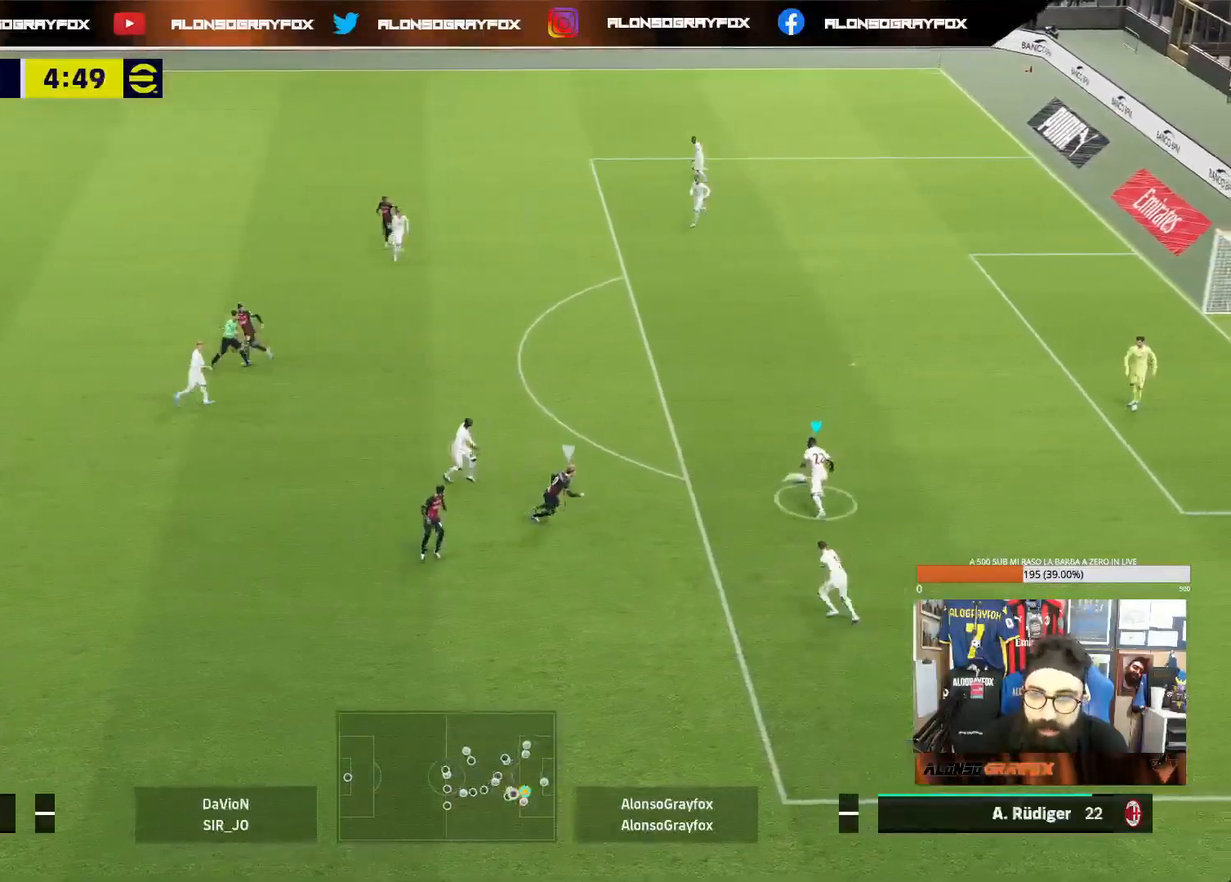
{"buttons": [], "left_stick": "center", "right_stick": "center", "events": [[283, "CROSS", "down"], [400, "CROSS", "up"], [500, "left_stick", "center"]]}
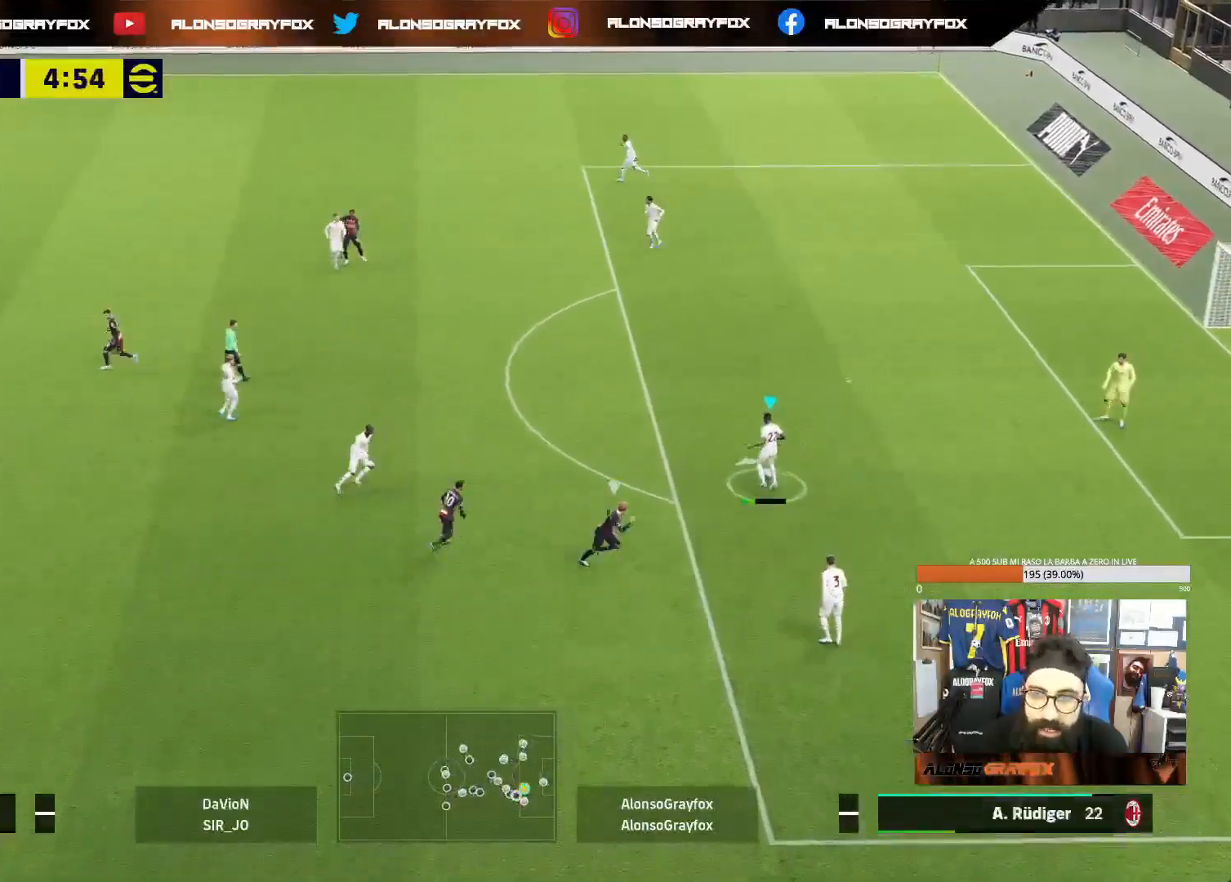
{"buttons": [], "left_stick": "center", "right_stick": "center", "events": []}
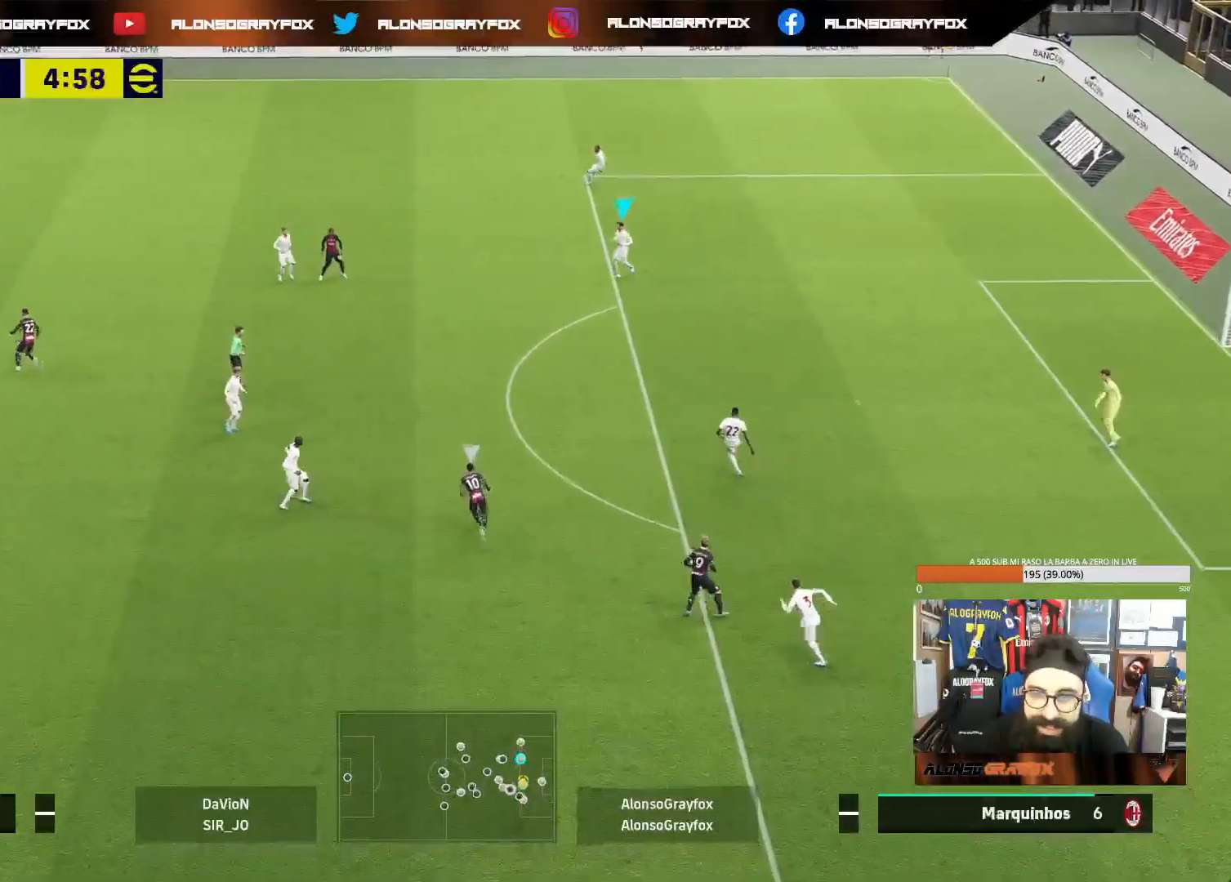
{"buttons": [], "left_stick": "left", "right_stick": "center", "events": [[83, "left_stick", "up-left"], [183, "left_stick", "left"]]}
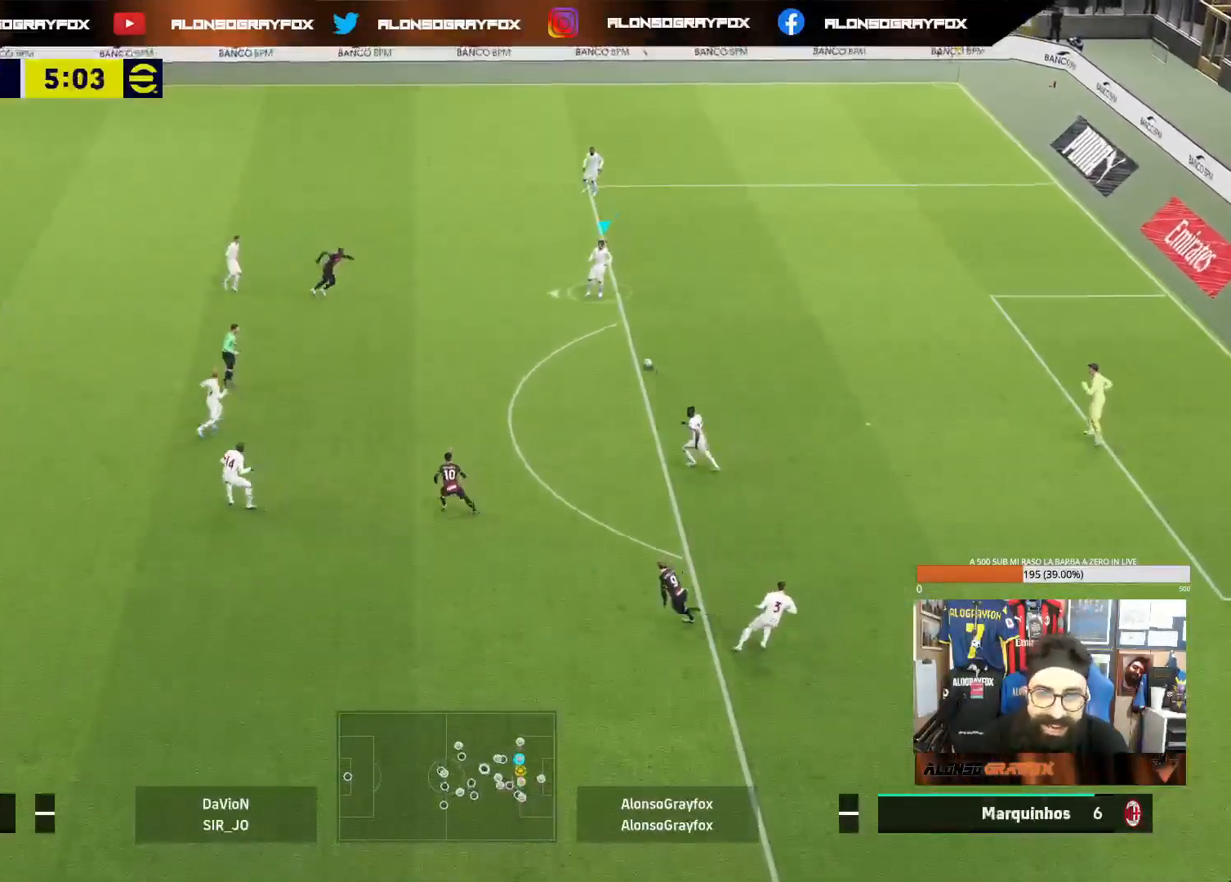
{"buttons": ["CROSS"], "left_stick": "left", "right_stick": "center", "events": [[500, "CROSS", "down"]]}
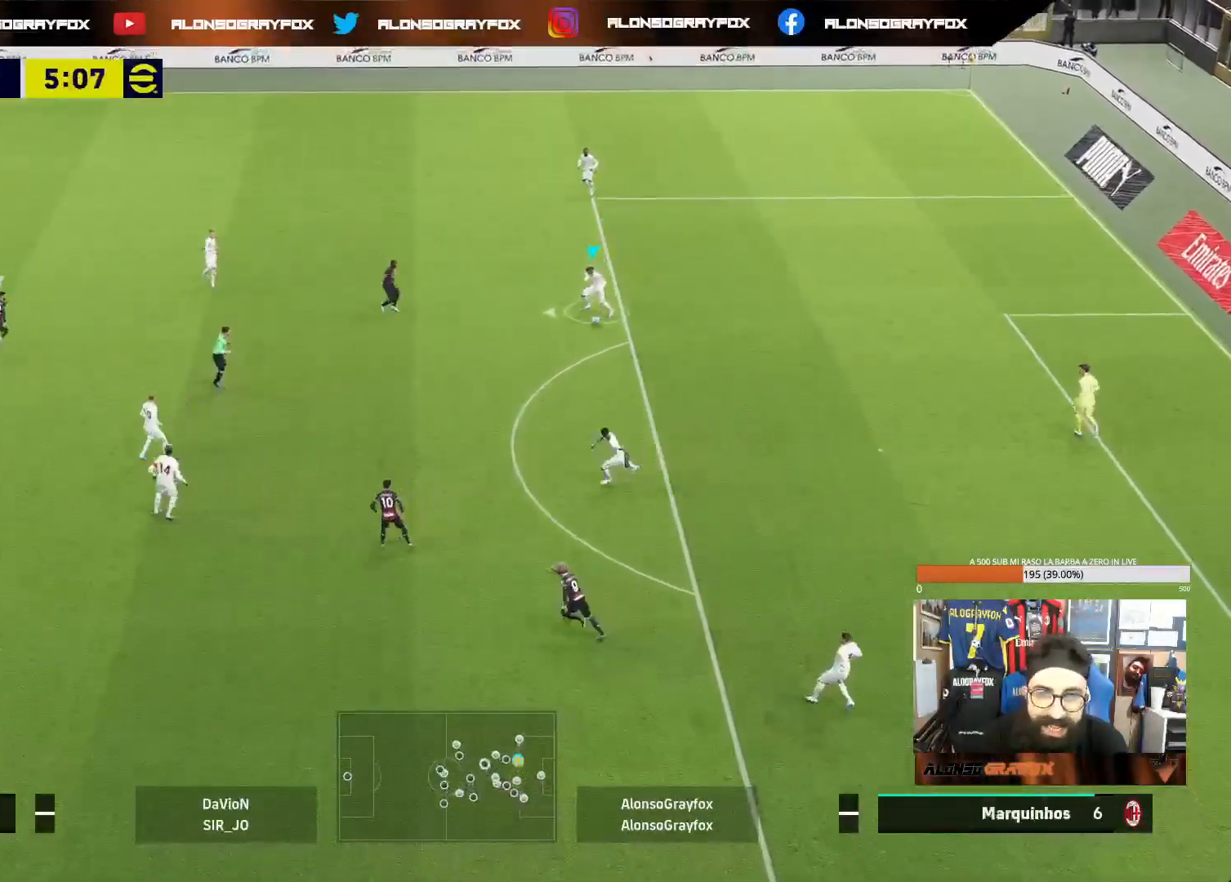
{"buttons": [], "left_stick": "left", "right_stick": "center", "events": [[117, "CROSS", "up"], [133, "R2", "down"], [467, "R2", "up"]]}
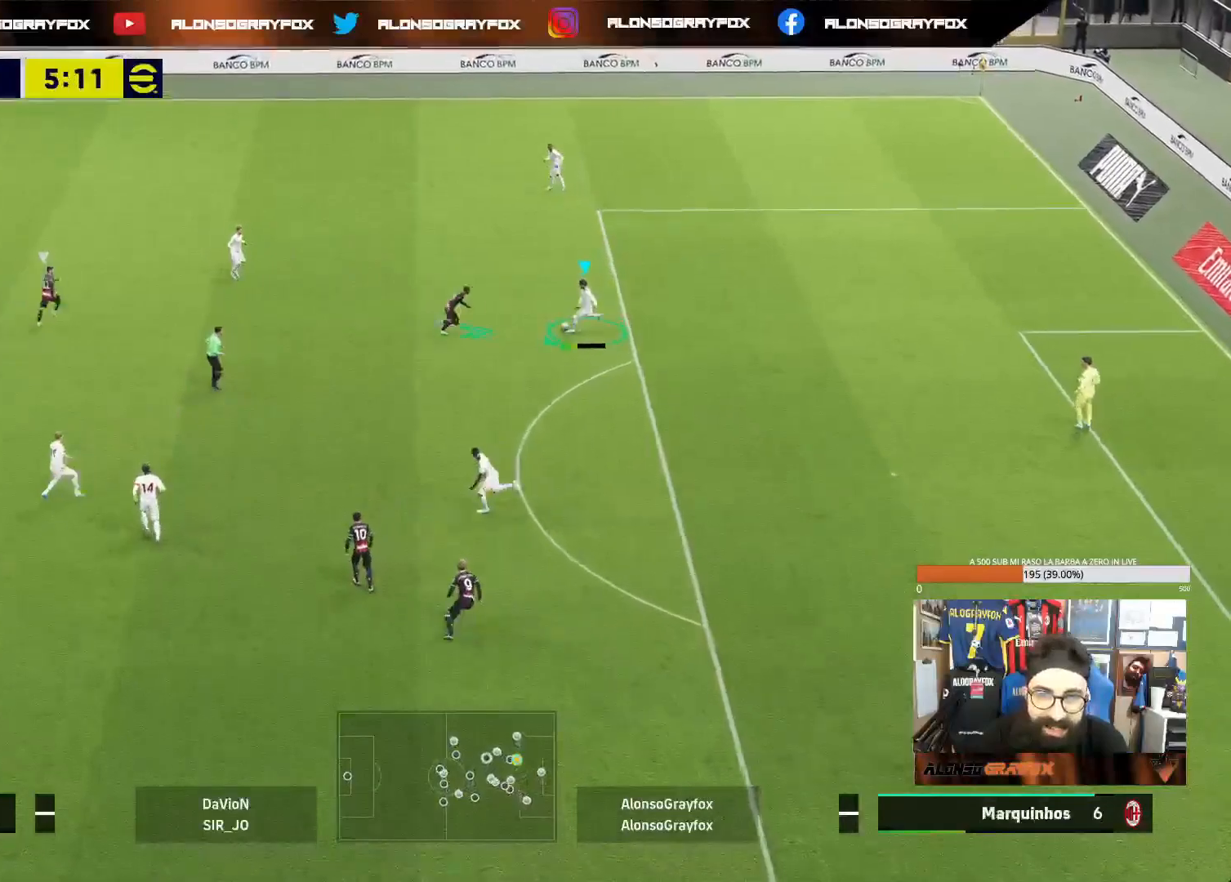
{"buttons": [], "left_stick": "up-left", "right_stick": "center", "events": [[250, "left_stick", "up-left"]]}
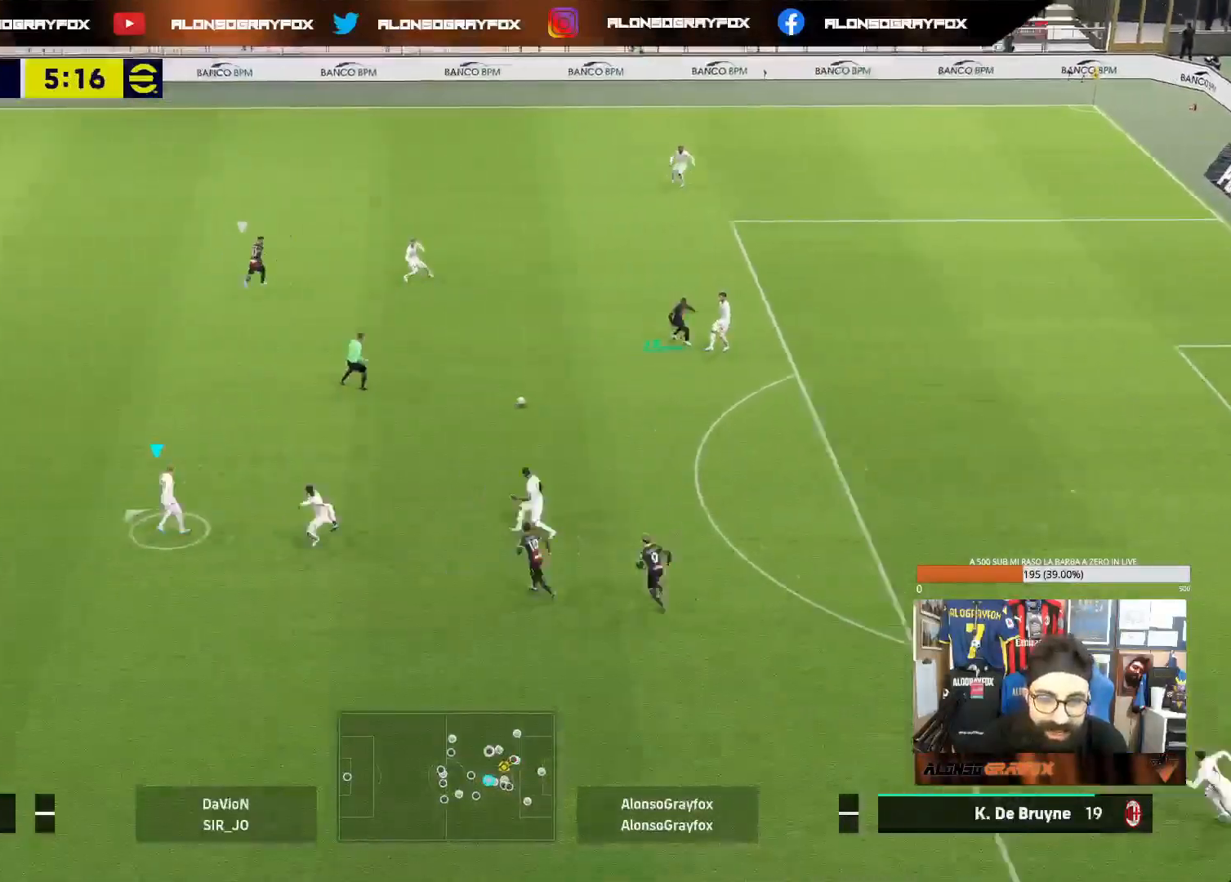
{"buttons": [], "left_stick": "left", "right_stick": "center", "events": [[83, "left_stick", "left"], [367, "L1", "down"], [483, "L1", "up"]]}
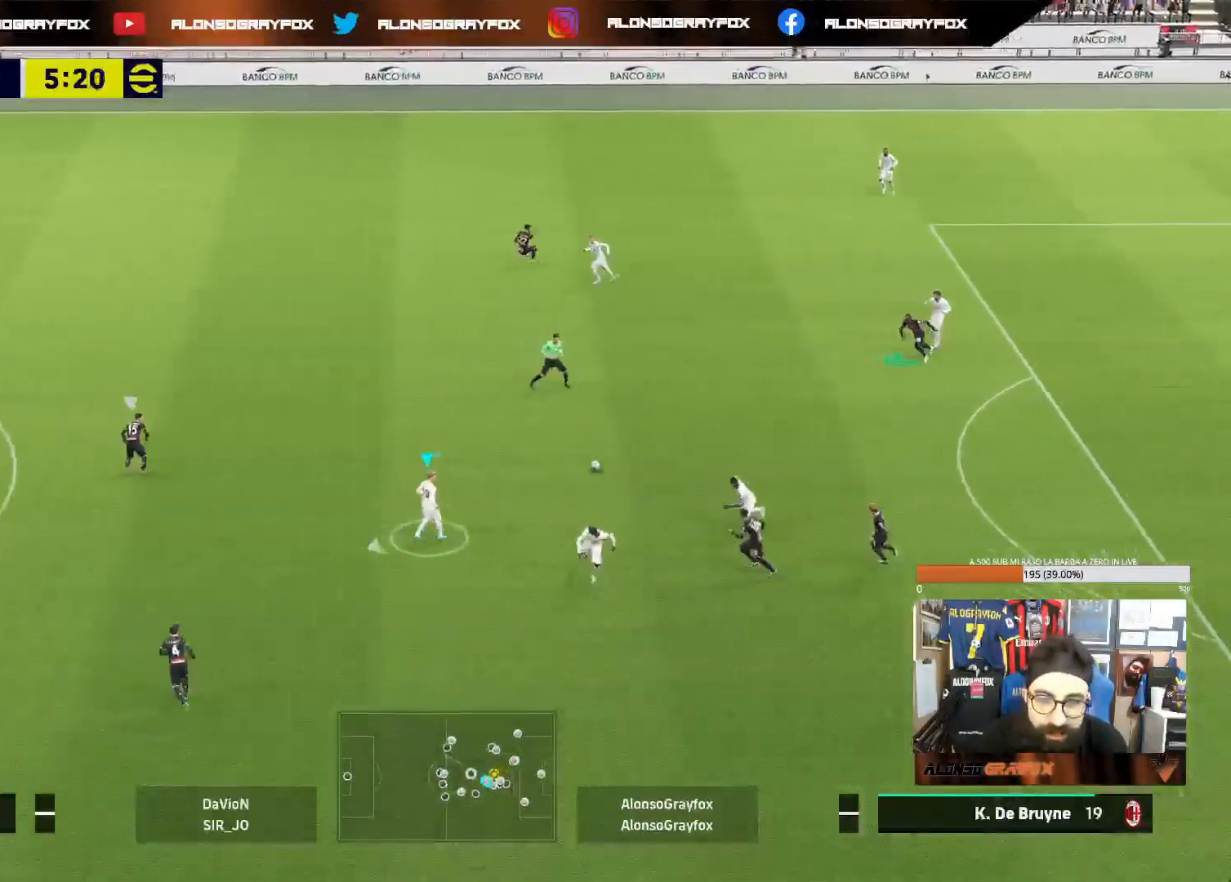
{"buttons": [], "left_stick": "left", "right_stick": "center", "events": []}
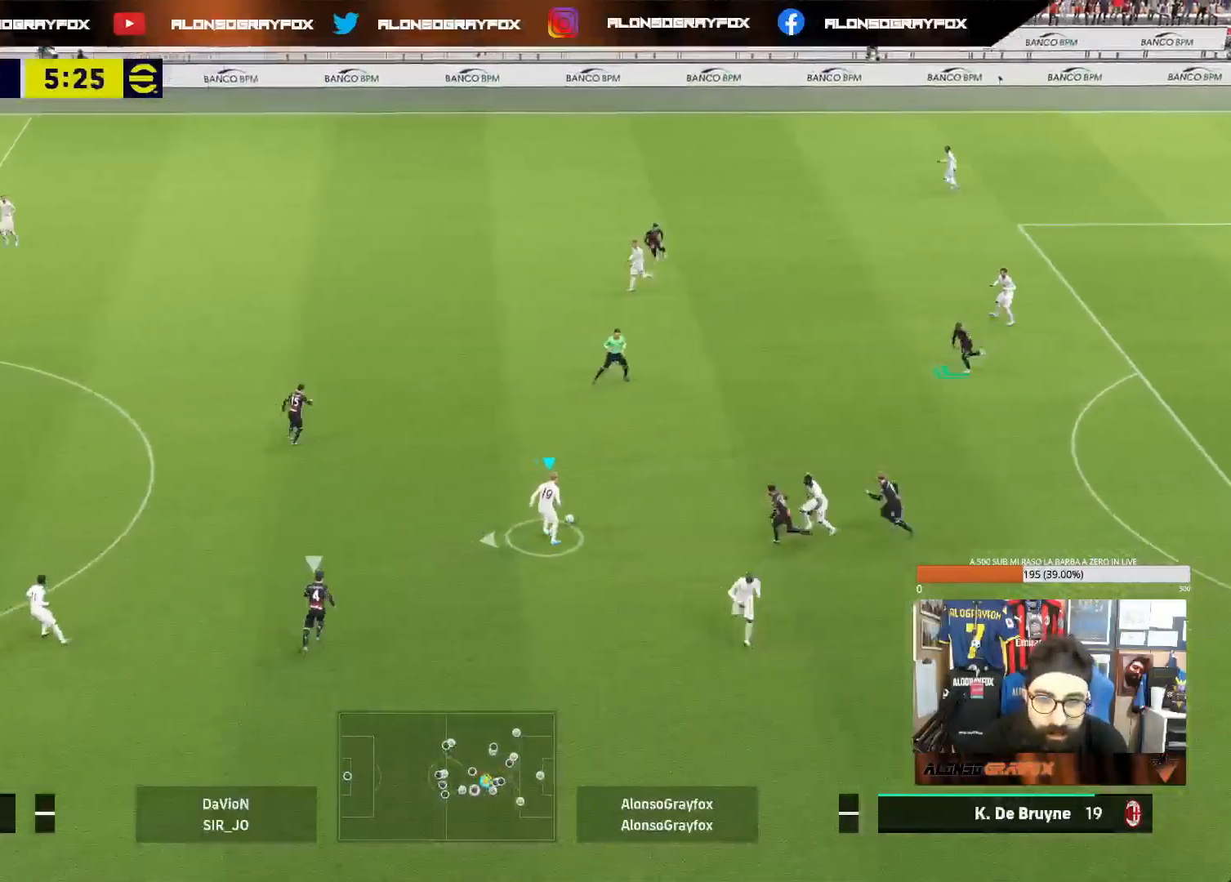
{"buttons": ["R2"], "left_stick": "left", "right_stick": "center", "events": [[17, "CROSS", "down"], [200, "CROSS", "up"], [217, "R2", "down"]]}
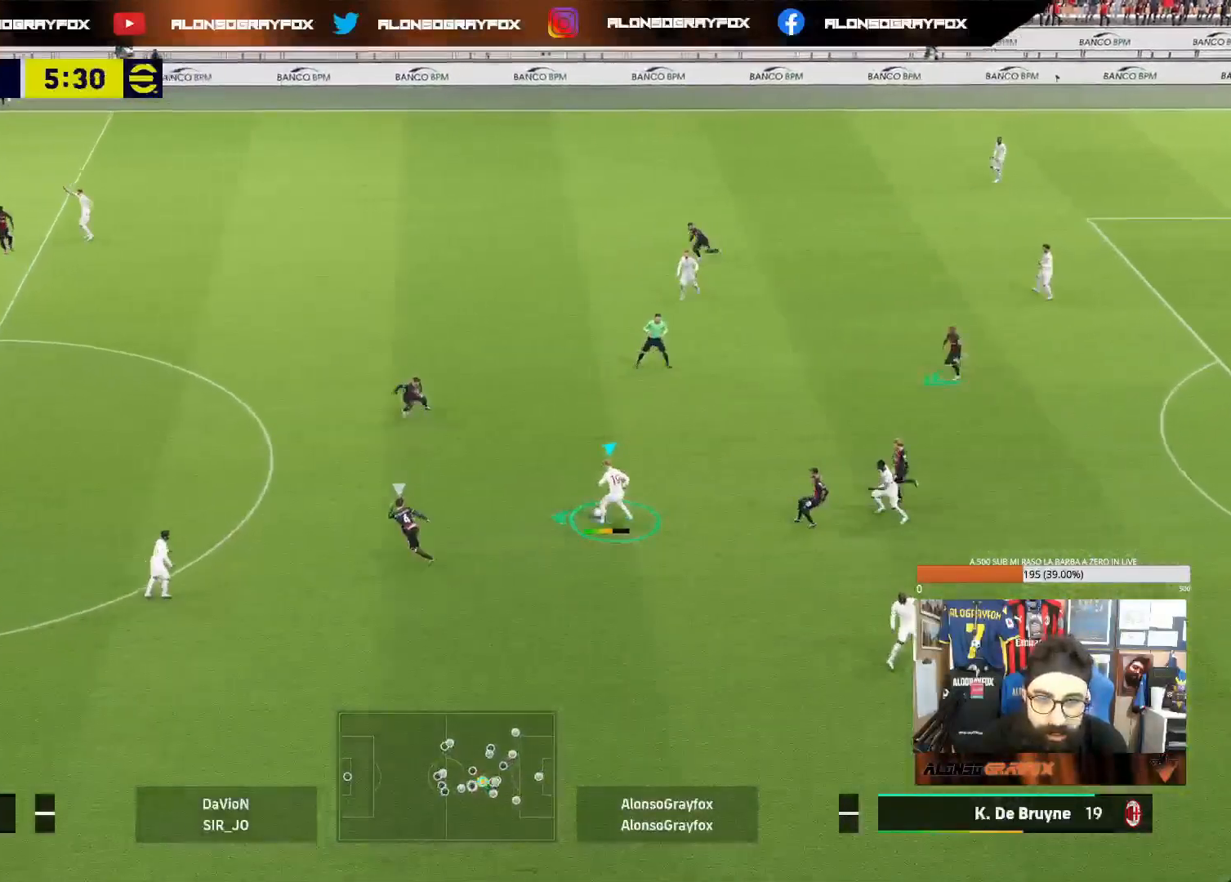
{"buttons": [], "left_stick": "down-left", "right_stick": "center", "events": [[183, "R2", "up"], [267, "left_stick", "center"], [417, "left_stick", "down-left"]]}
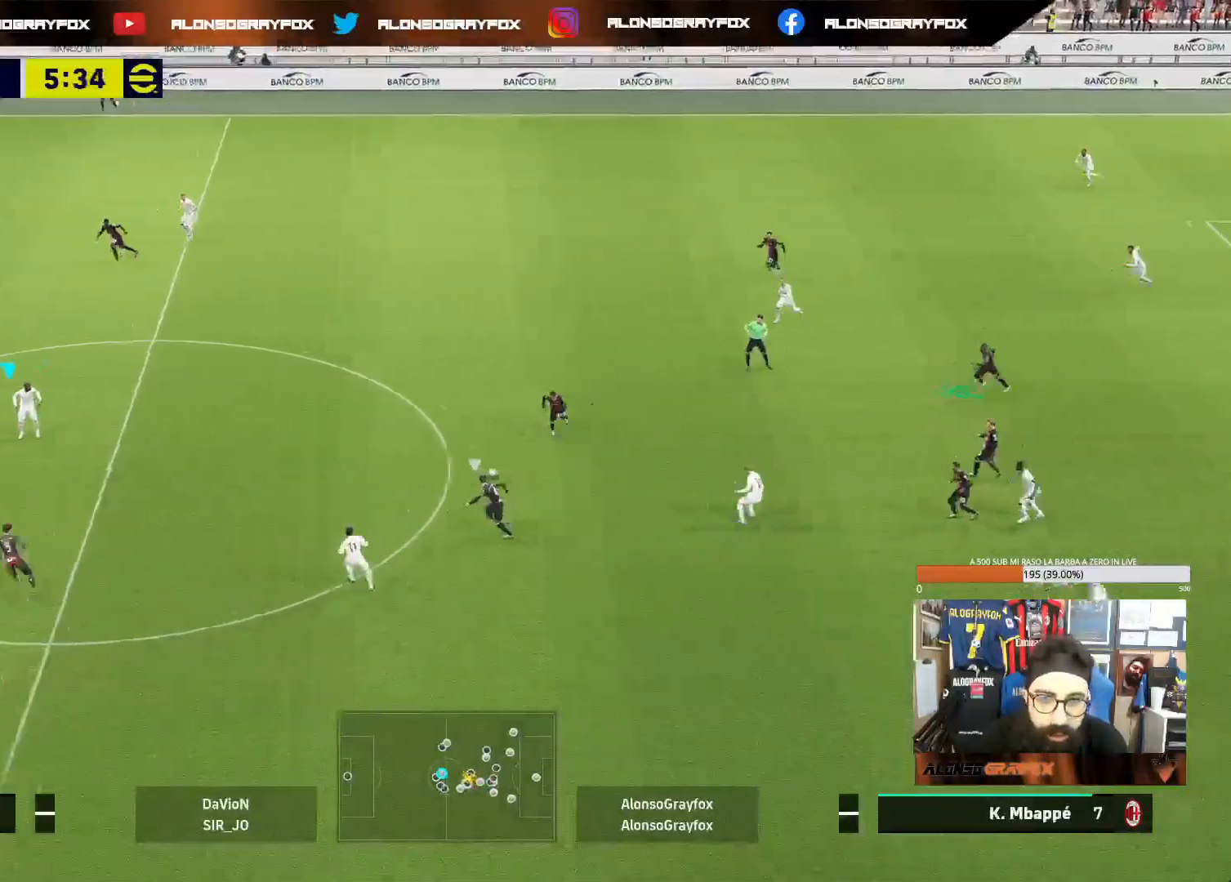
{"buttons": ["L1"], "left_stick": "up", "right_stick": "center", "events": [[183, "left_stick", "up-left"], [283, "left_stick", "up"], [467, "L1", "down"]]}
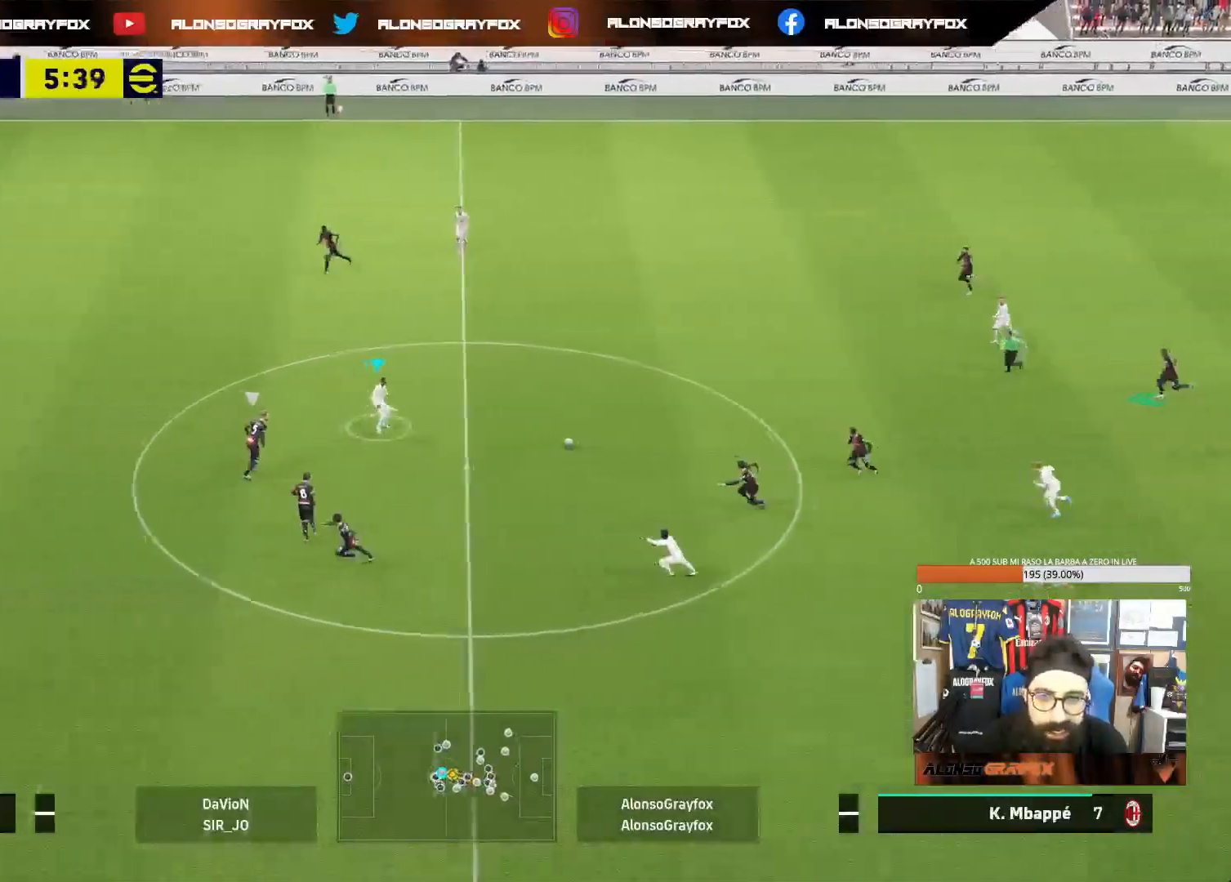
{"buttons": ["CROSS", "L1"], "left_stick": "up", "right_stick": "center", "events": [[83, "L1", "up"], [167, "L1", "down"], [433, "CROSS", "down"]]}
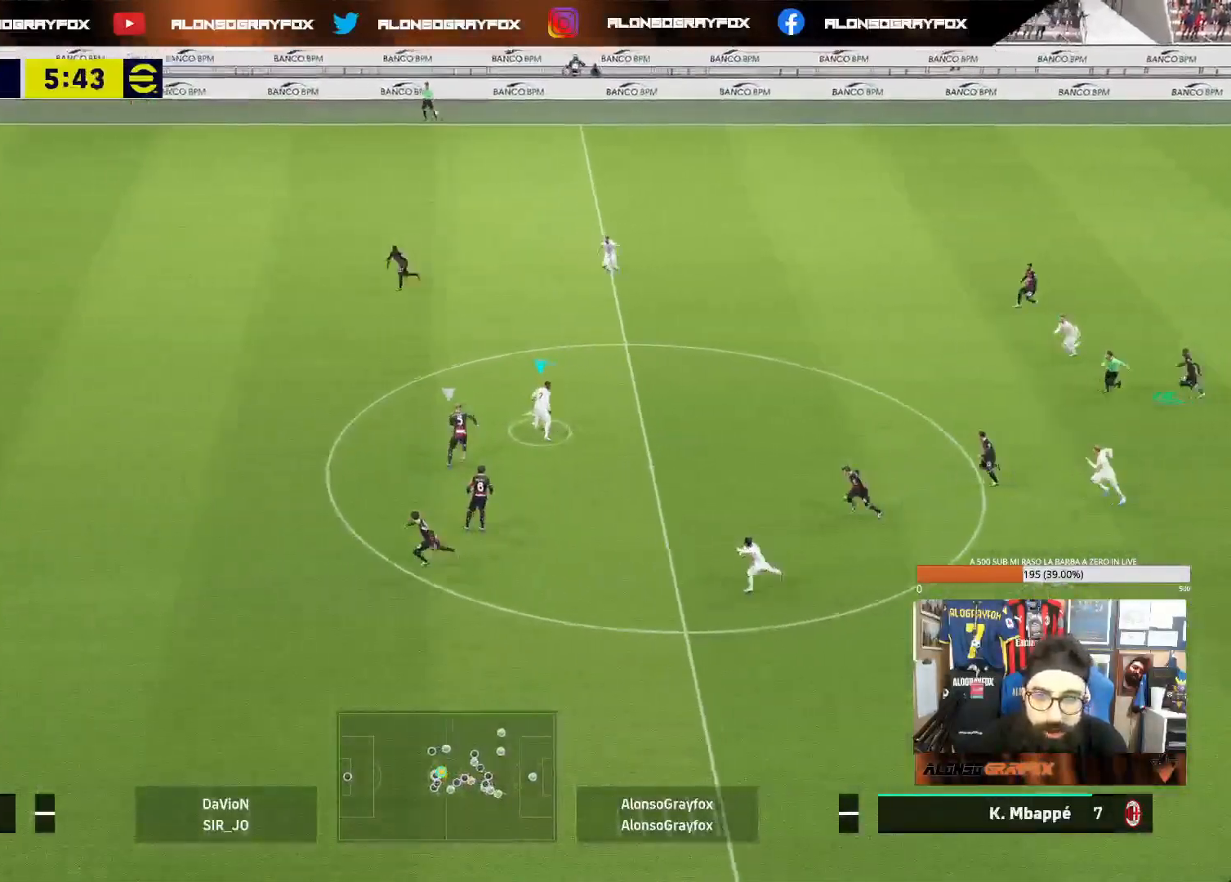
{"buttons": ["L1"], "left_stick": "left", "right_stick": "center", "events": [[17, "CROSS", "up"], [267, "L1", "up"], [267, "left_stick", "up-left"], [383, "L1", "down"], [500, "left_stick", "left"]]}
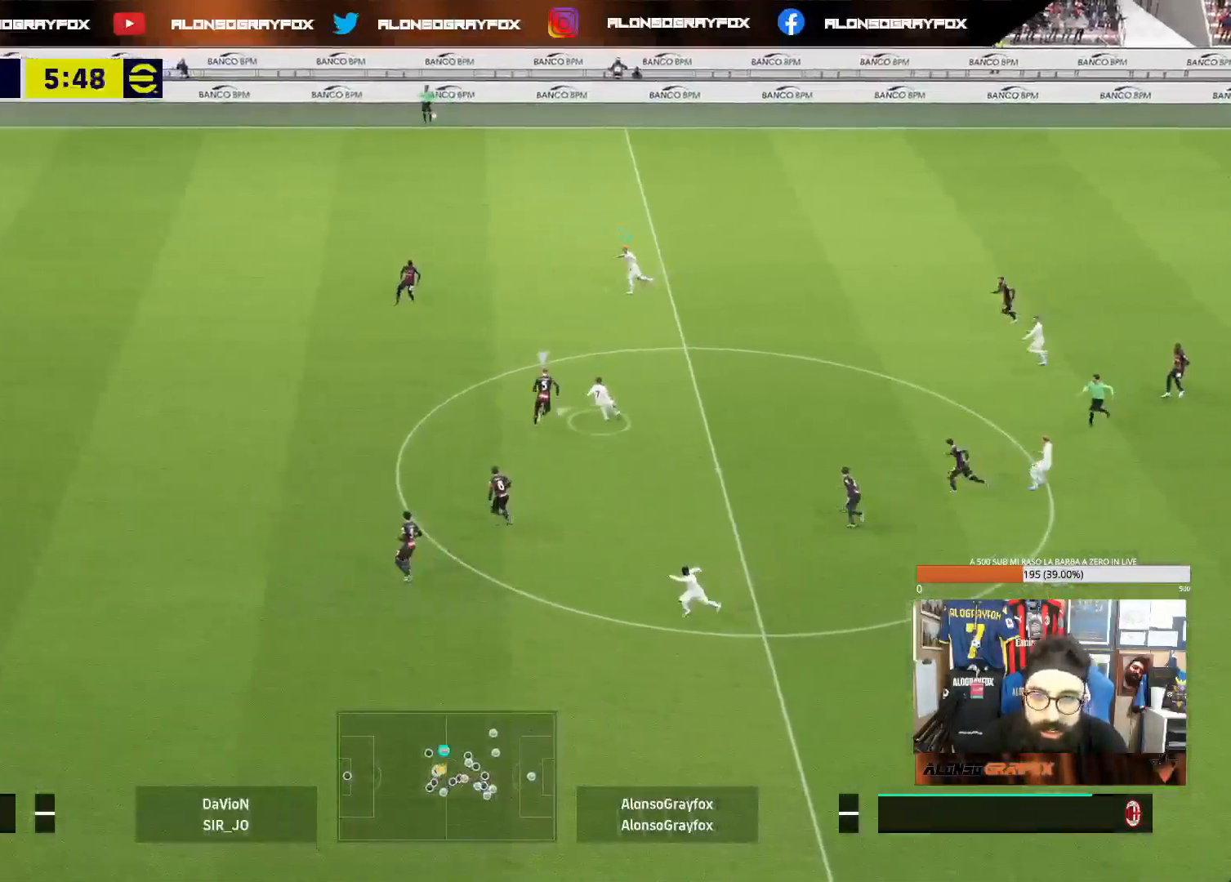
{"buttons": [], "left_stick": "left", "right_stick": "center", "events": [[17, "L1", "up"]]}
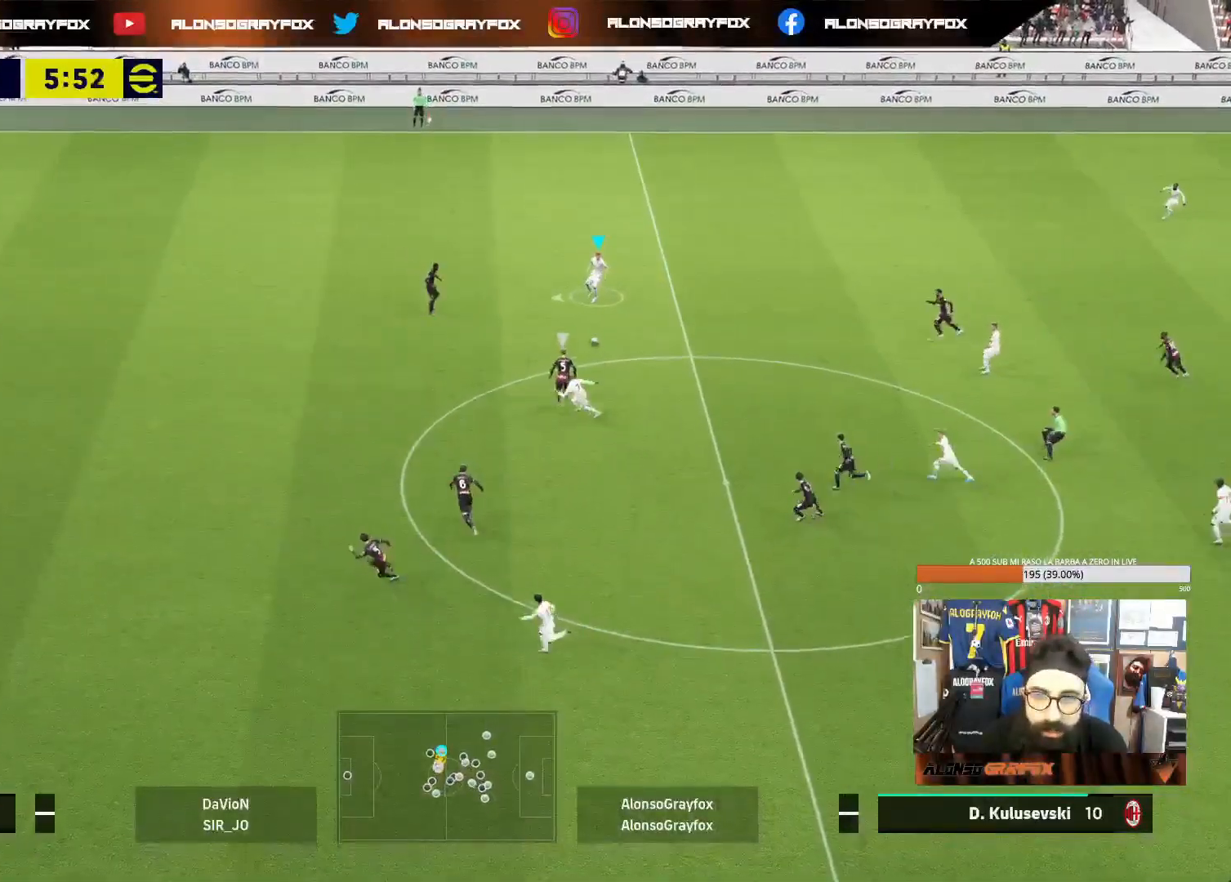
{"buttons": [], "left_stick": "left", "right_stick": "center", "events": [[367, "TRIANGLE", "down"], [483, "TRIANGLE", "up"]]}
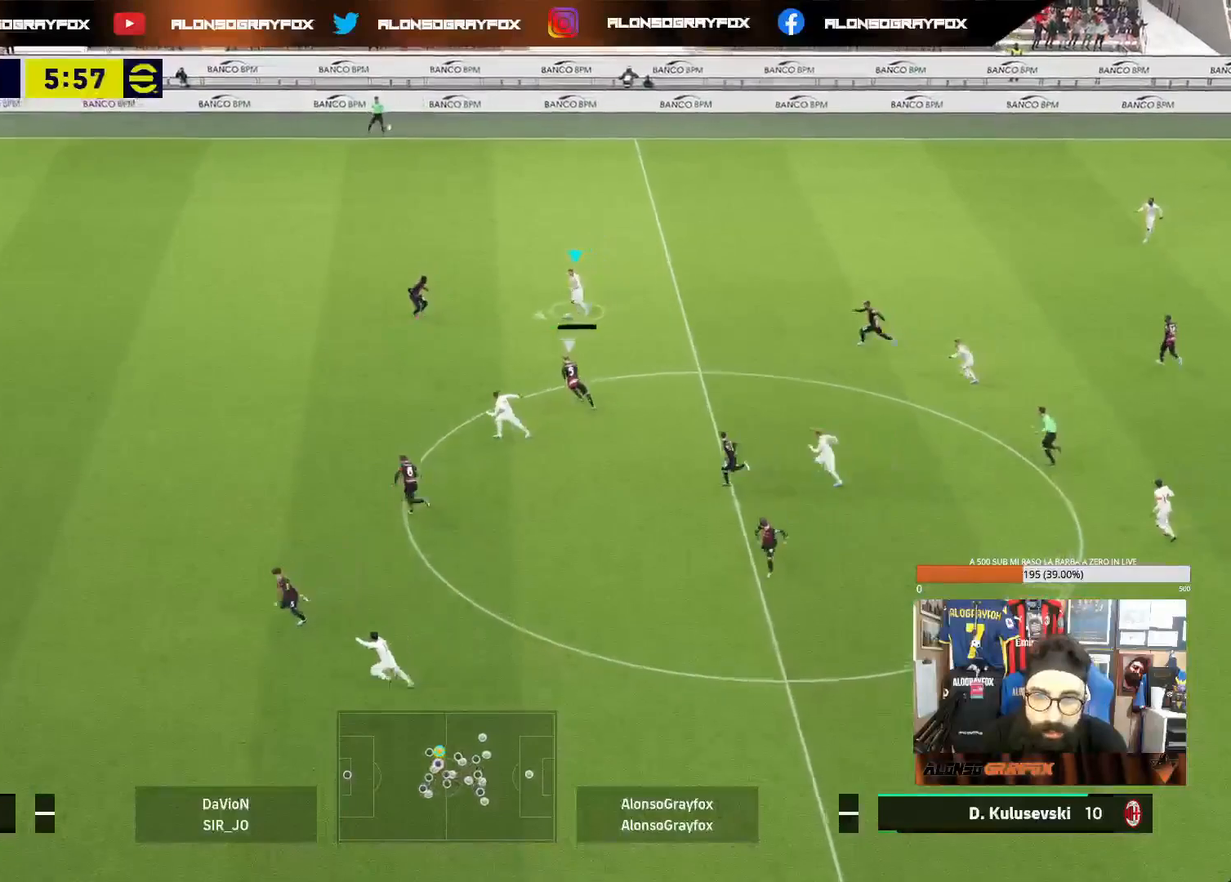
{"buttons": ["R1", "R2"], "left_stick": "left", "right_stick": "center", "events": [[17, "R2", "down"], [233, "R2", "up"], [467, "R1", "down"], [467, "R2", "down"]]}
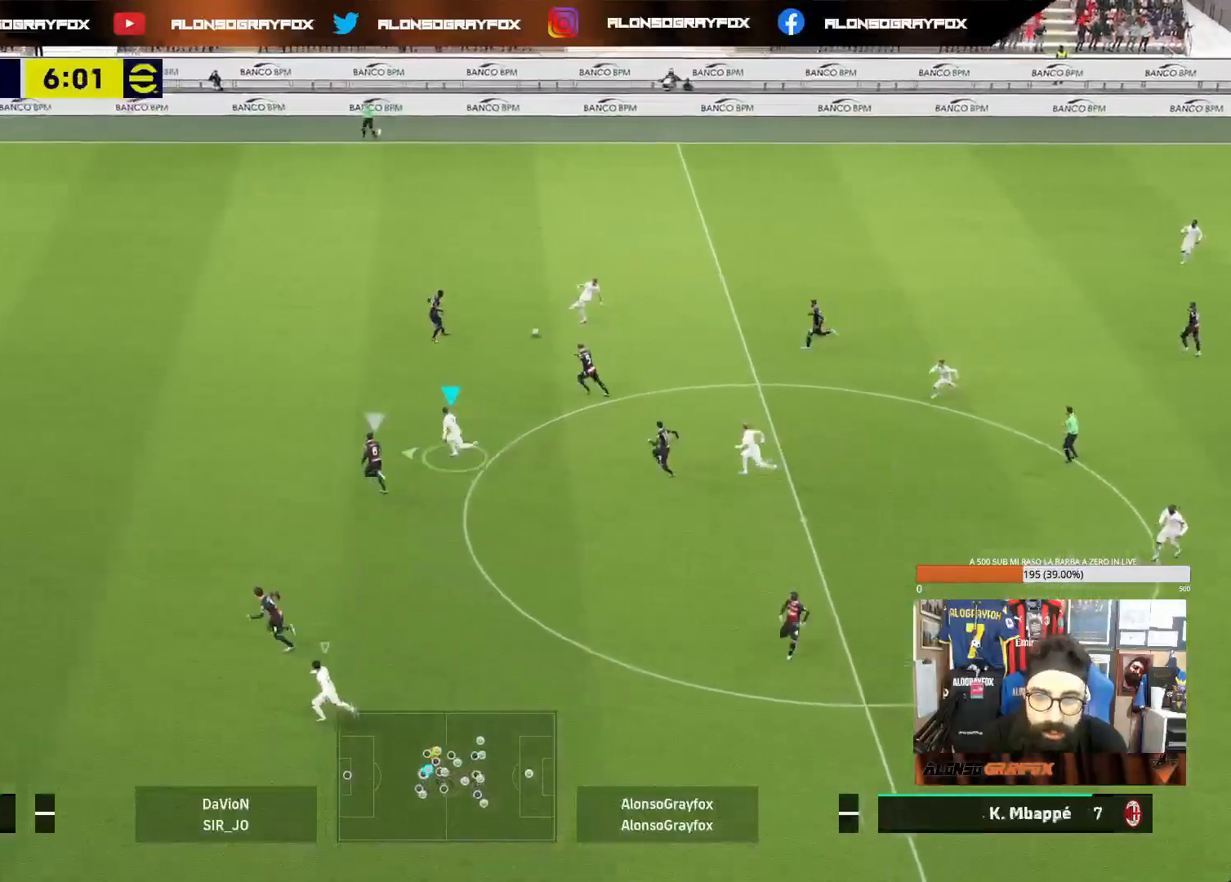
{"buttons": ["R1", "R2"], "left_stick": "left", "right_stick": "center", "events": []}
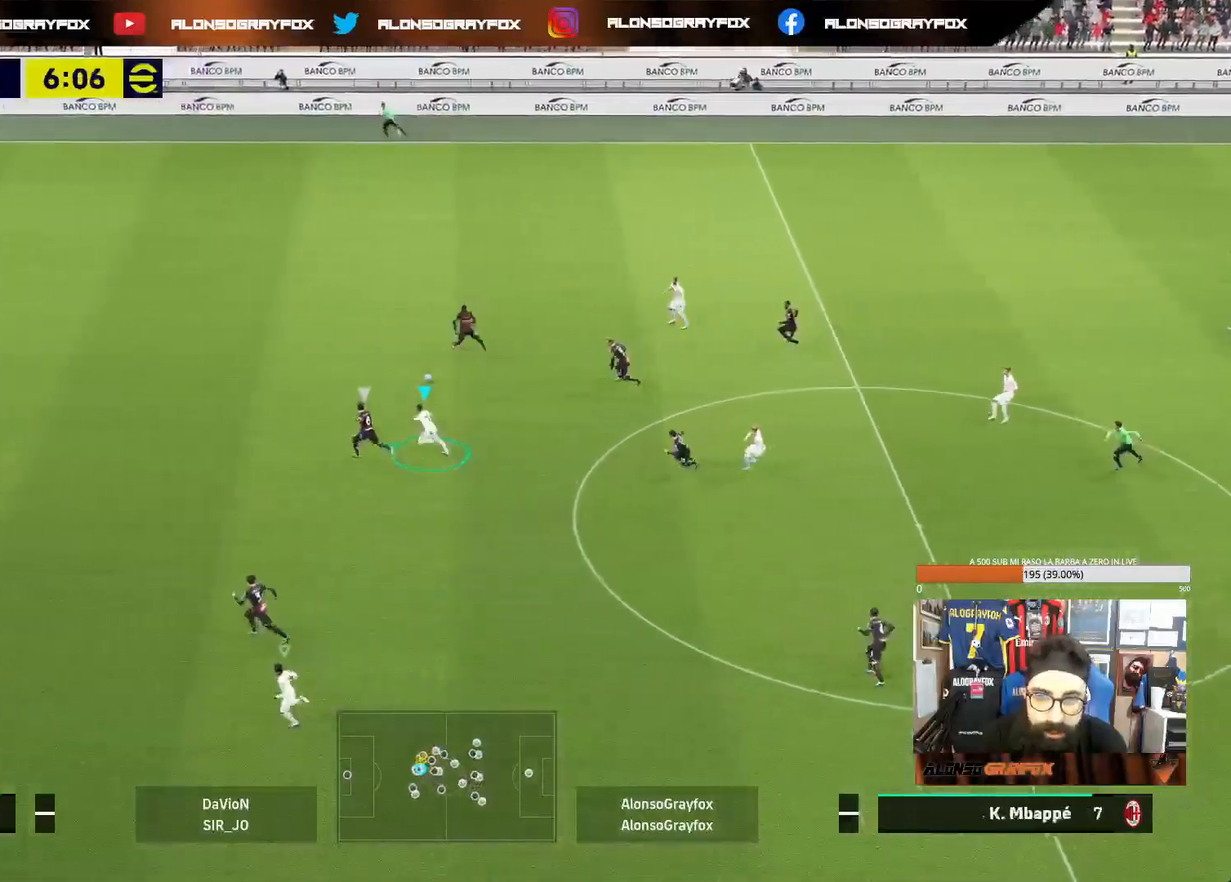
{"buttons": ["R1", "R2"], "left_stick": "up-left", "right_stick": "center", "events": [[367, "left_stick", "up-left"]]}
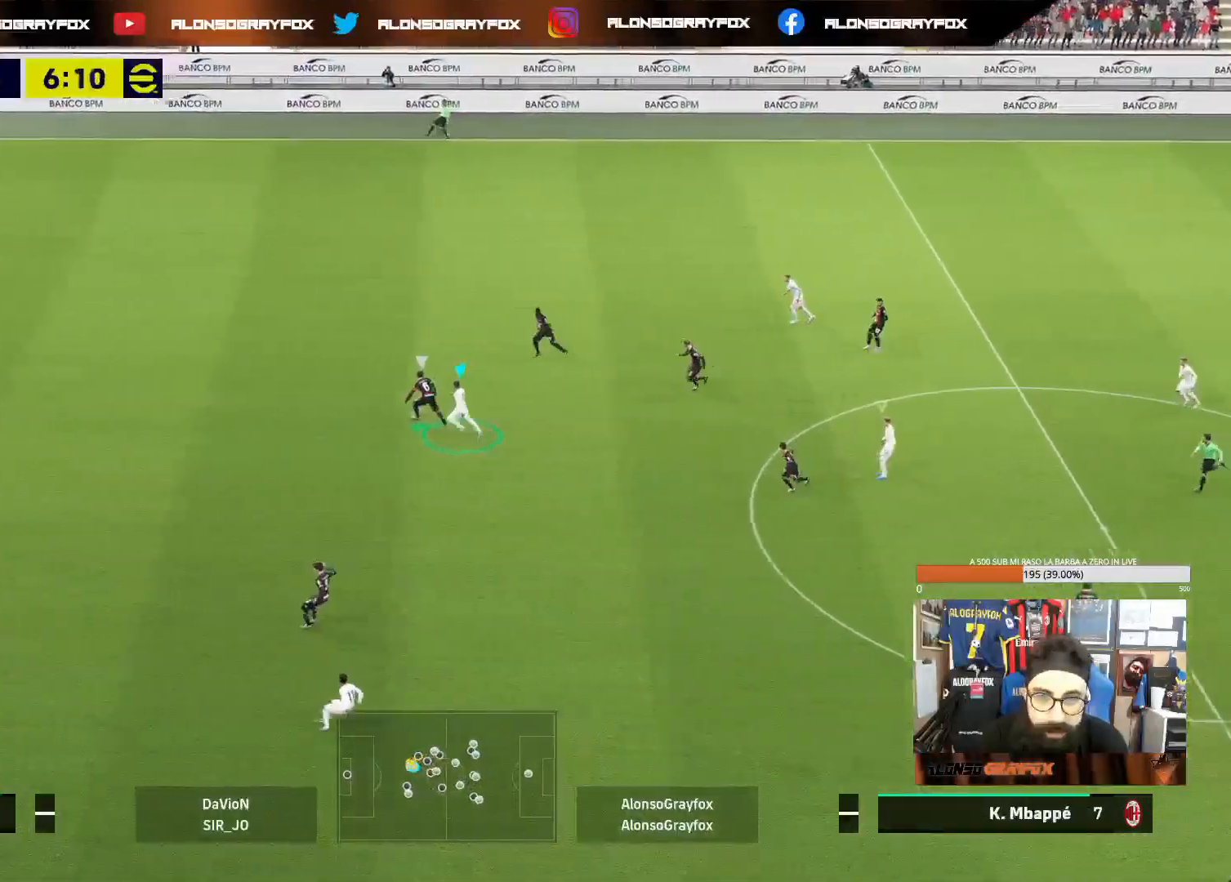
{"buttons": [], "left_stick": "up", "right_stick": "center", "events": [[400, "R1", "up"], [433, "R2", "up"], [467, "left_stick", "up"]]}
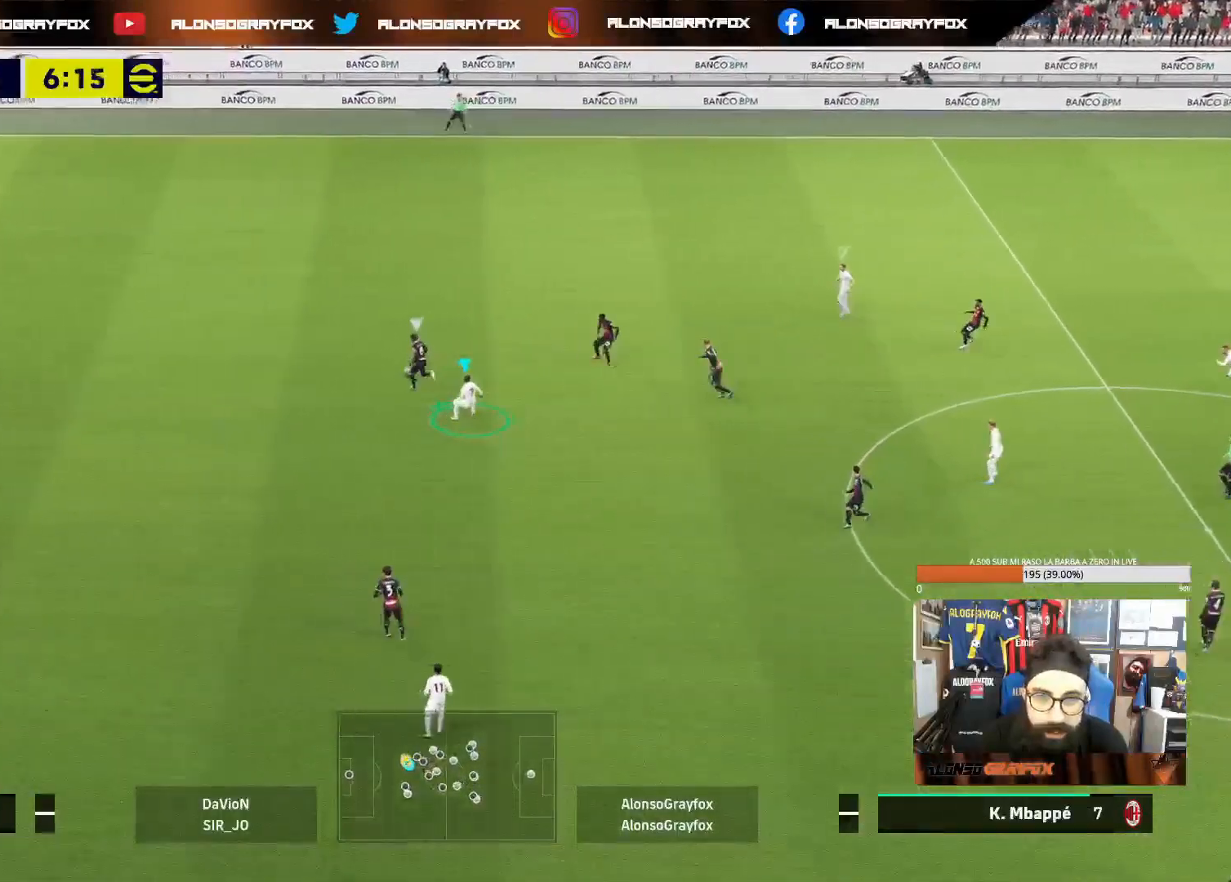
{"buttons": ["R1", "R2"], "left_stick": "up", "right_stick": "center", "events": [[33, "R2", "down"], [50, "R1", "down"]]}
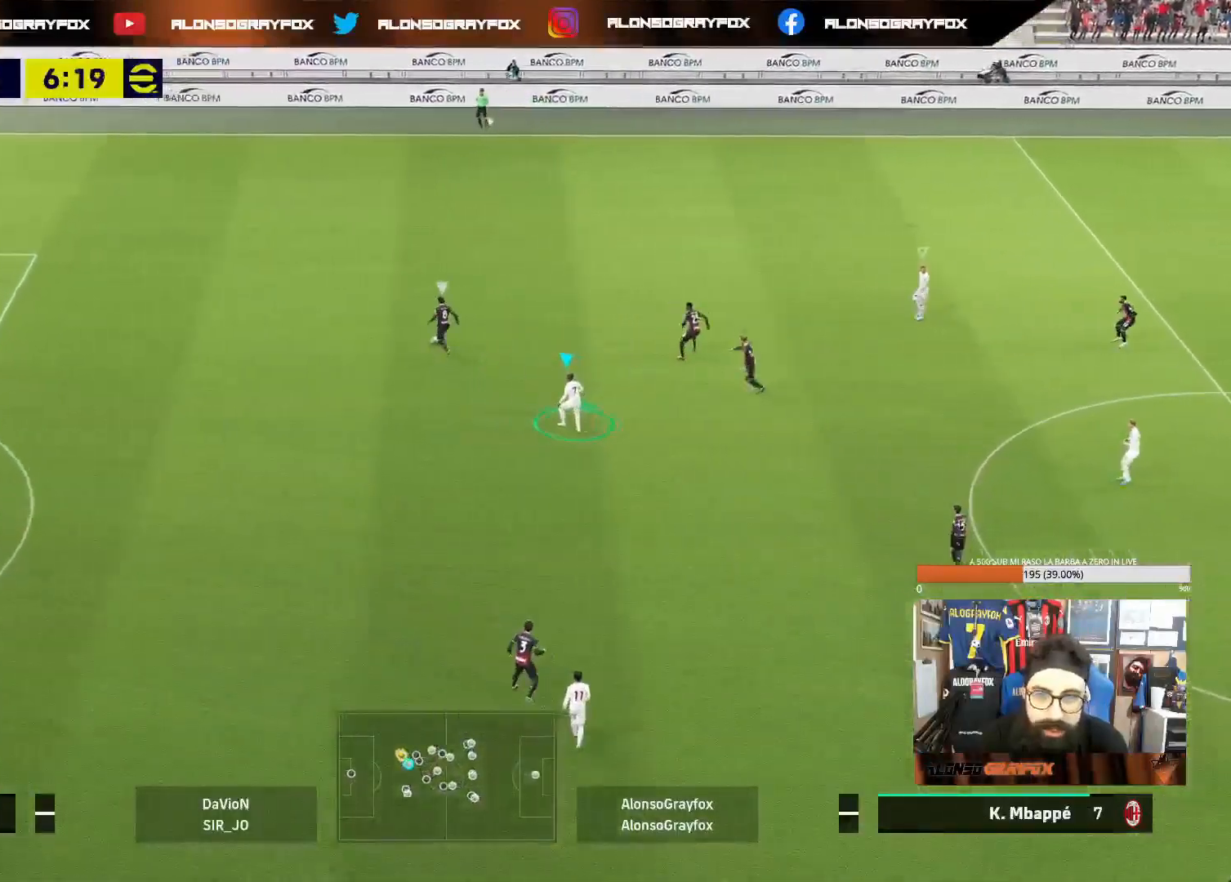
{"buttons": ["R1", "R2"], "left_stick": "up-left", "right_stick": "center", "events": [[283, "left_stick", "up-left"]]}
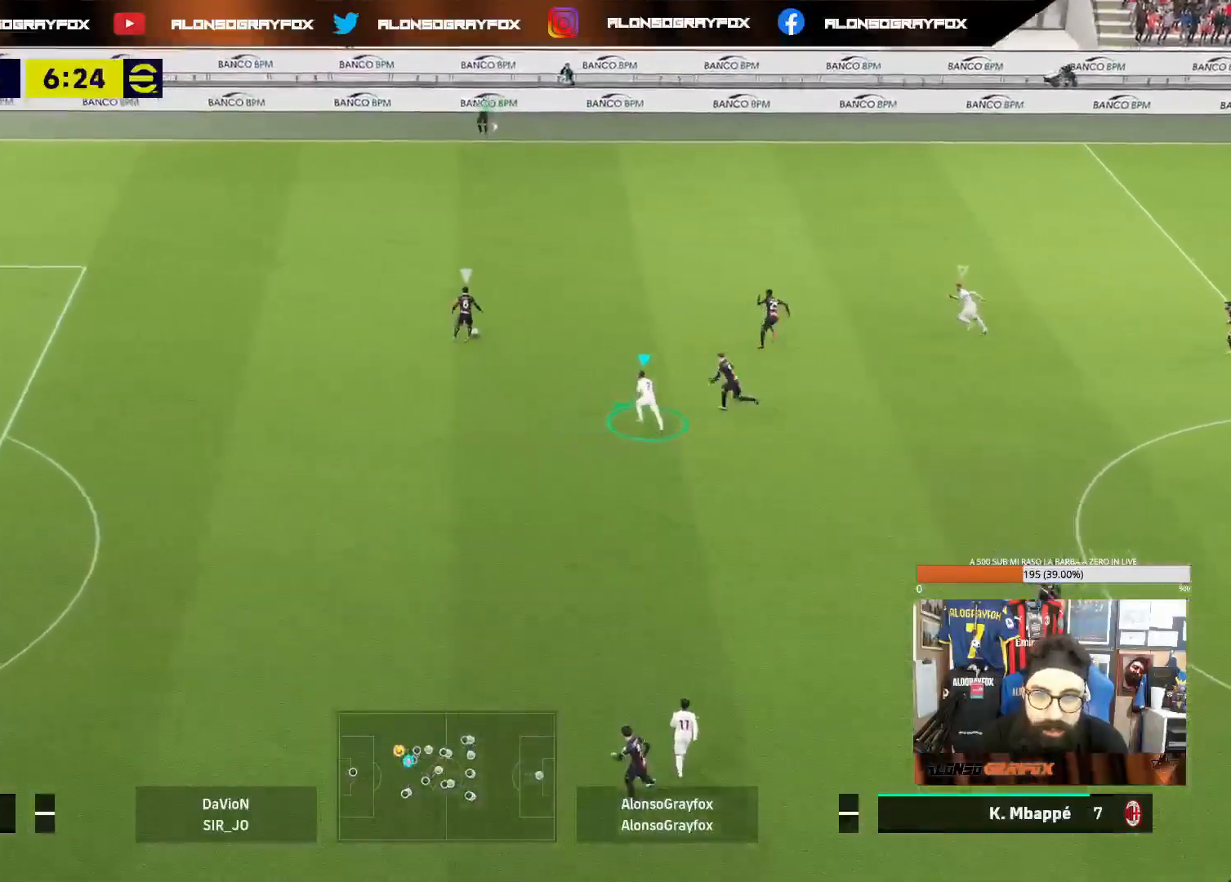
{"buttons": ["R1", "R2"], "left_stick": "up-left", "right_stick": "center", "events": [[250, "right_stick", "up-right"], [300, "R1", "up"], [333, "R2", "up"], [333, "right_stick", "center"], [417, "R1", "down"], [417, "R2", "down"]]}
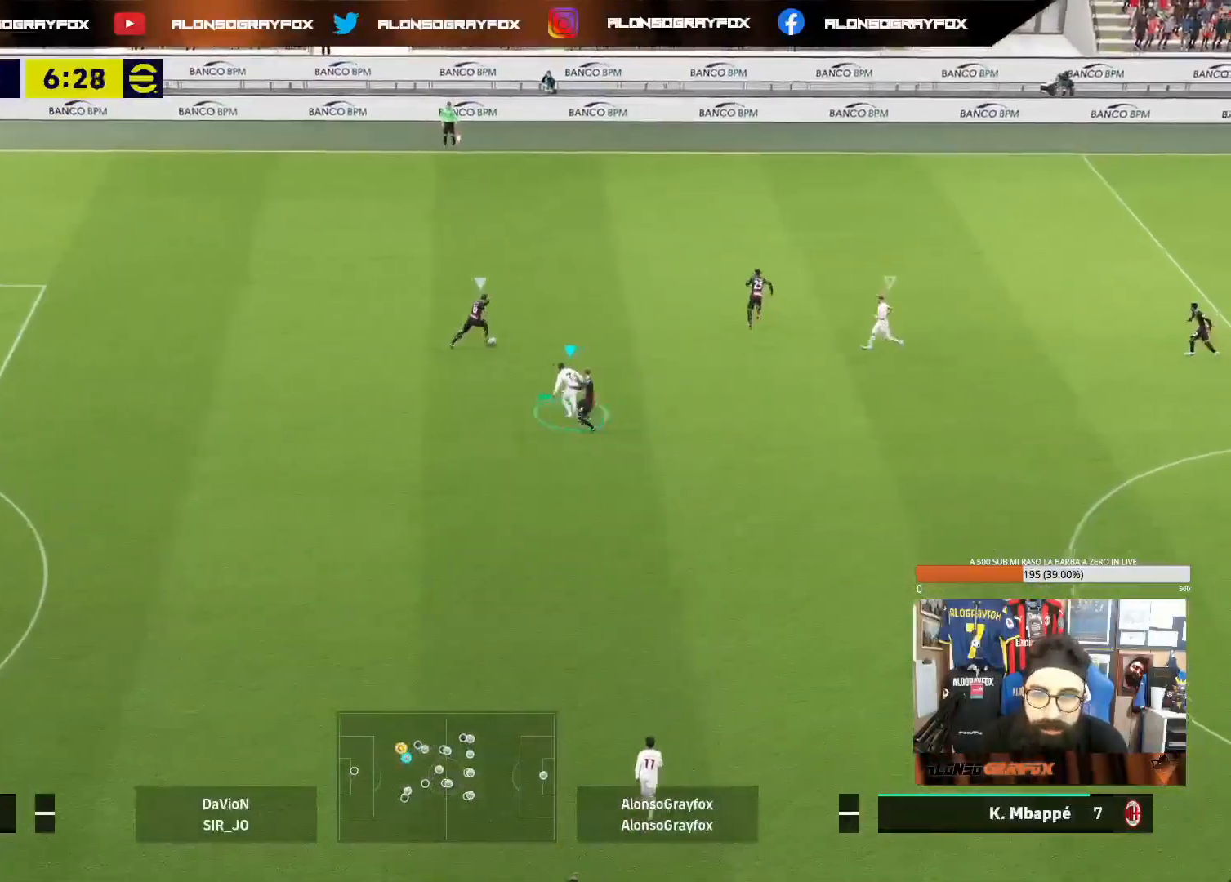
{"buttons": ["L2", "R1", "R2"], "left_stick": "up-right", "right_stick": "center", "events": [[233, "L2", "down"], [283, "left_stick", "up"], [433, "left_stick", "up-right"]]}
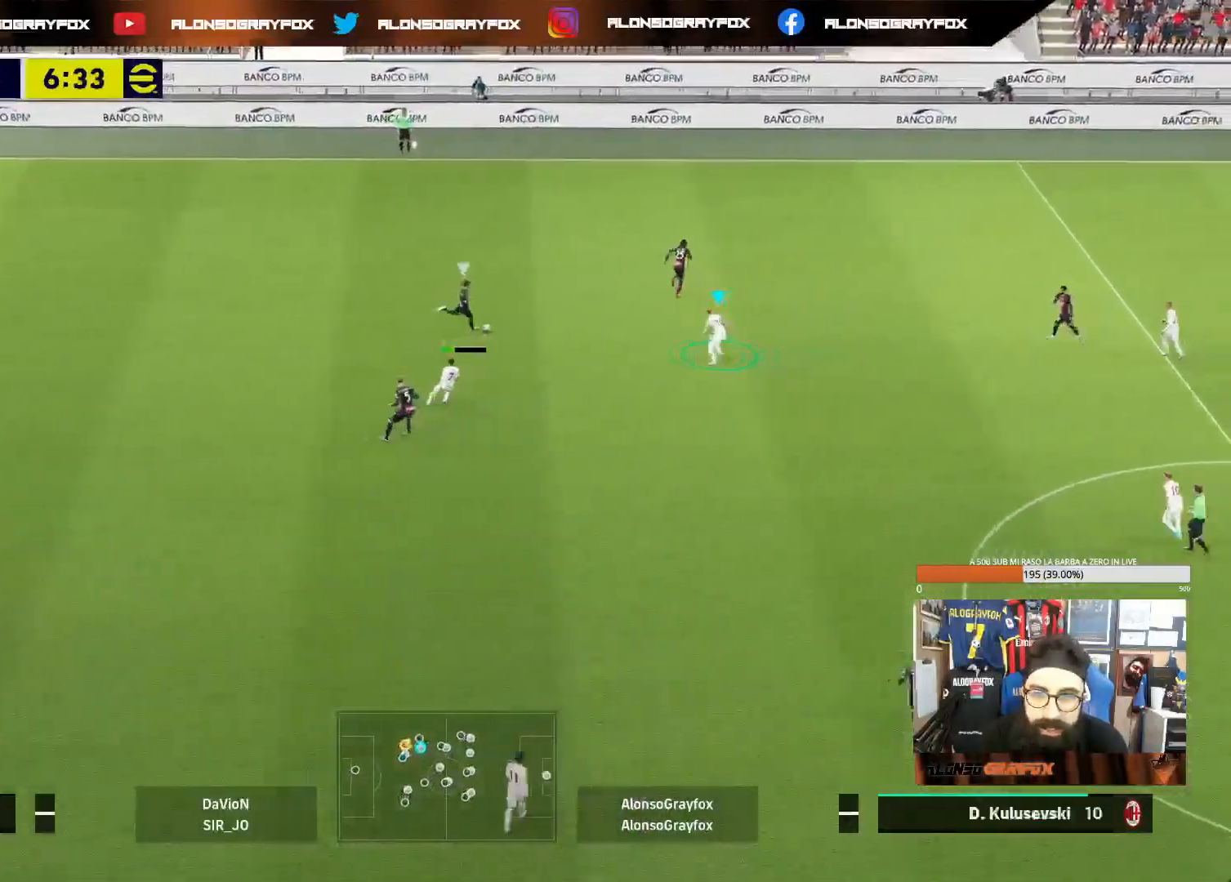
{"buttons": ["L2"], "left_stick": "up-right", "right_stick": "center", "events": [[33, "R1", "up"], [50, "R2", "up"]]}
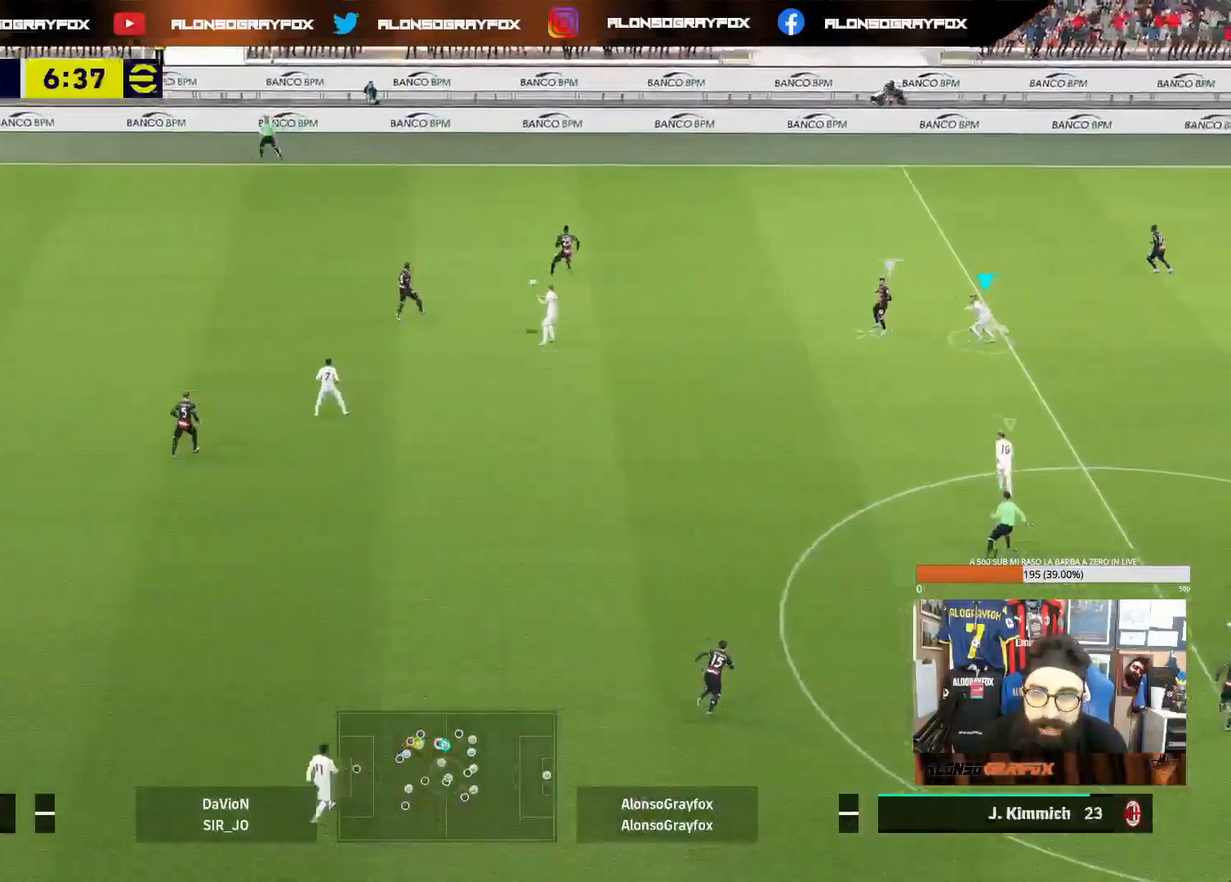
{"buttons": ["CROSS"], "left_stick": "down-left", "right_stick": "center", "events": [[17, "L2", "up"], [50, "left_stick", "up-left"], [83, "L1", "down"], [167, "L1", "up"], [167, "left_stick", "left"], [300, "left_stick", "down-left"], [317, "CROSS", "down"], [383, "CROSS", "up"], [483, "CROSS", "down"]]}
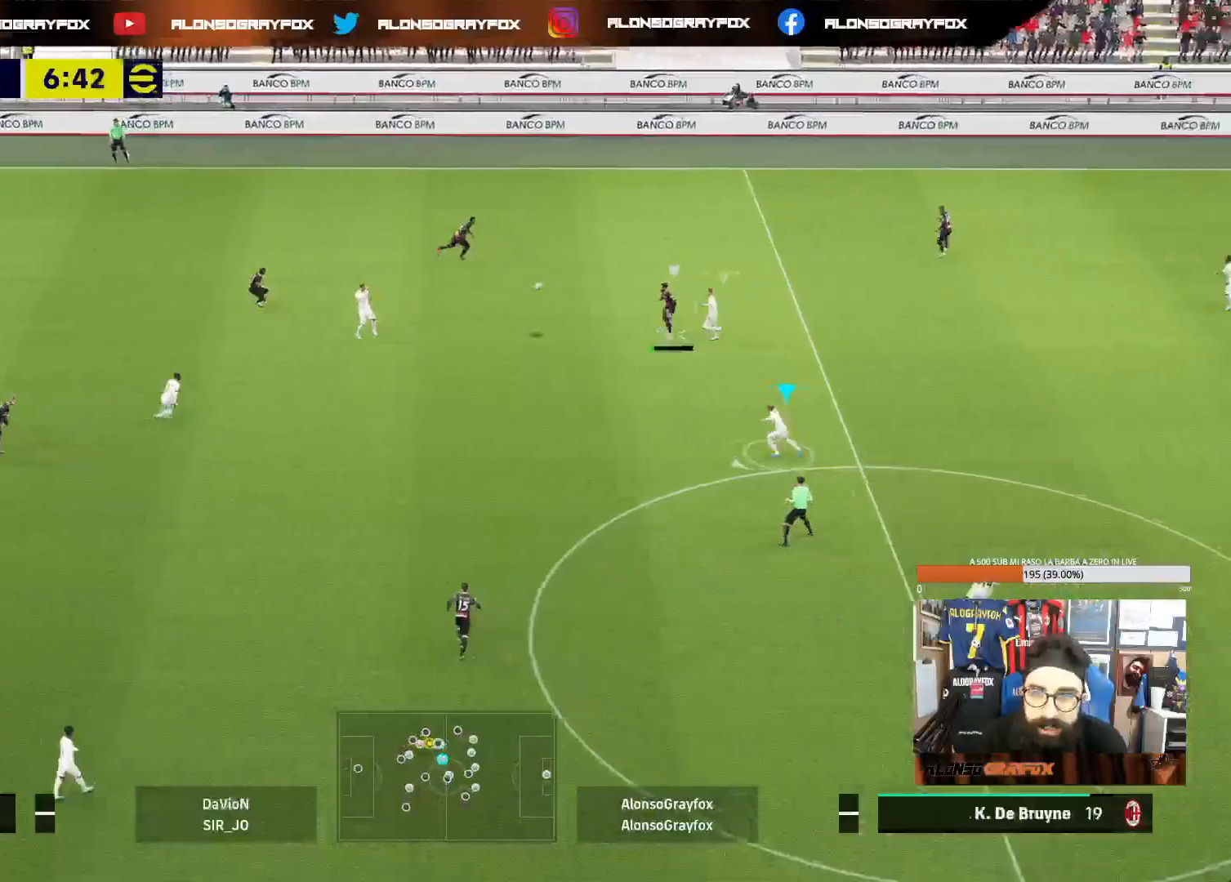
{"buttons": ["L2"], "left_stick": "up", "right_stick": "center", "events": [[50, "CROSS", "up"], [117, "L1", "down"], [217, "left_stick", "left"], [267, "L1", "up"], [300, "L2", "down"], [350, "left_stick", "up-left"], [483, "left_stick", "up"]]}
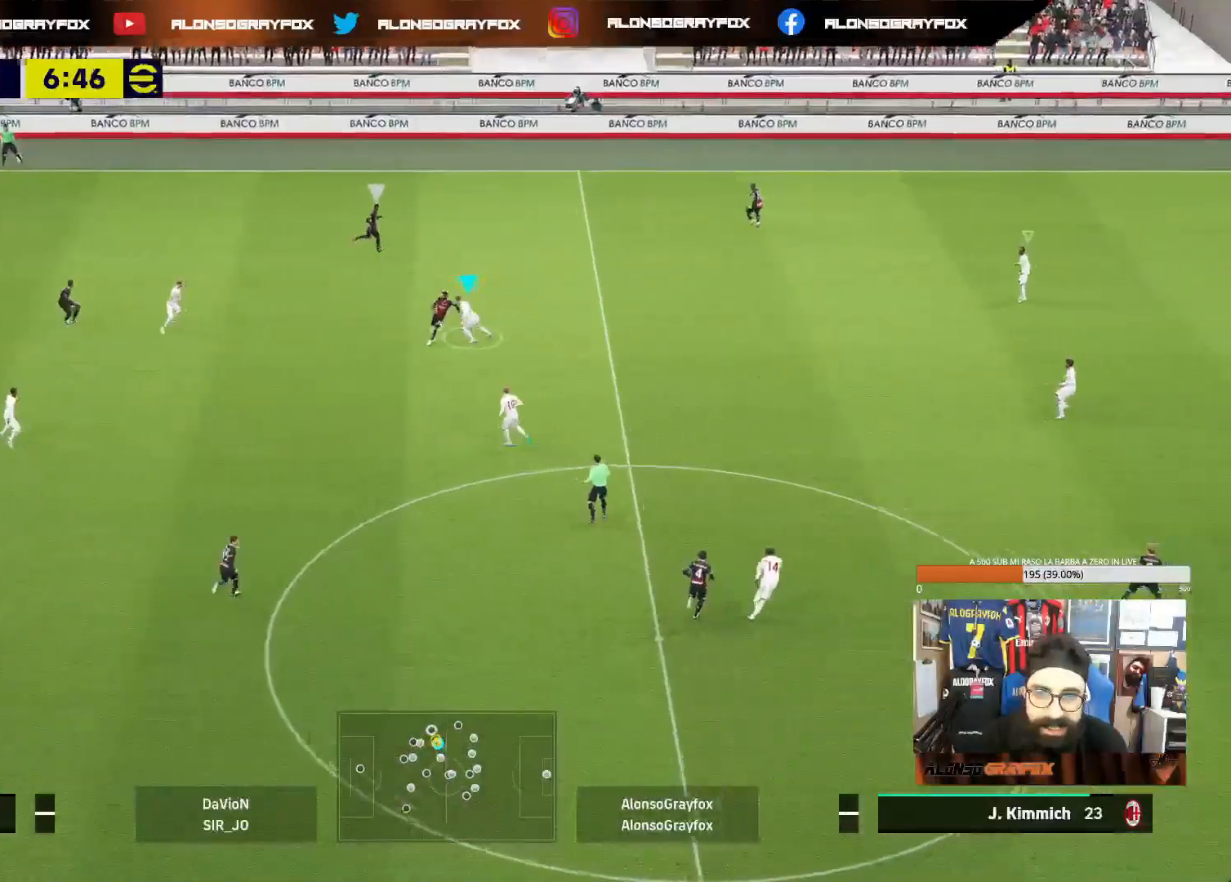
{"buttons": ["R1", "R2"], "left_stick": "up-left", "right_stick": "center", "events": [[83, "L2", "up"], [217, "right_stick", "up-right"], [267, "left_stick", "up-left"], [283, "right_stick", "center"], [367, "R1", "down"], [367, "R2", "down"]]}
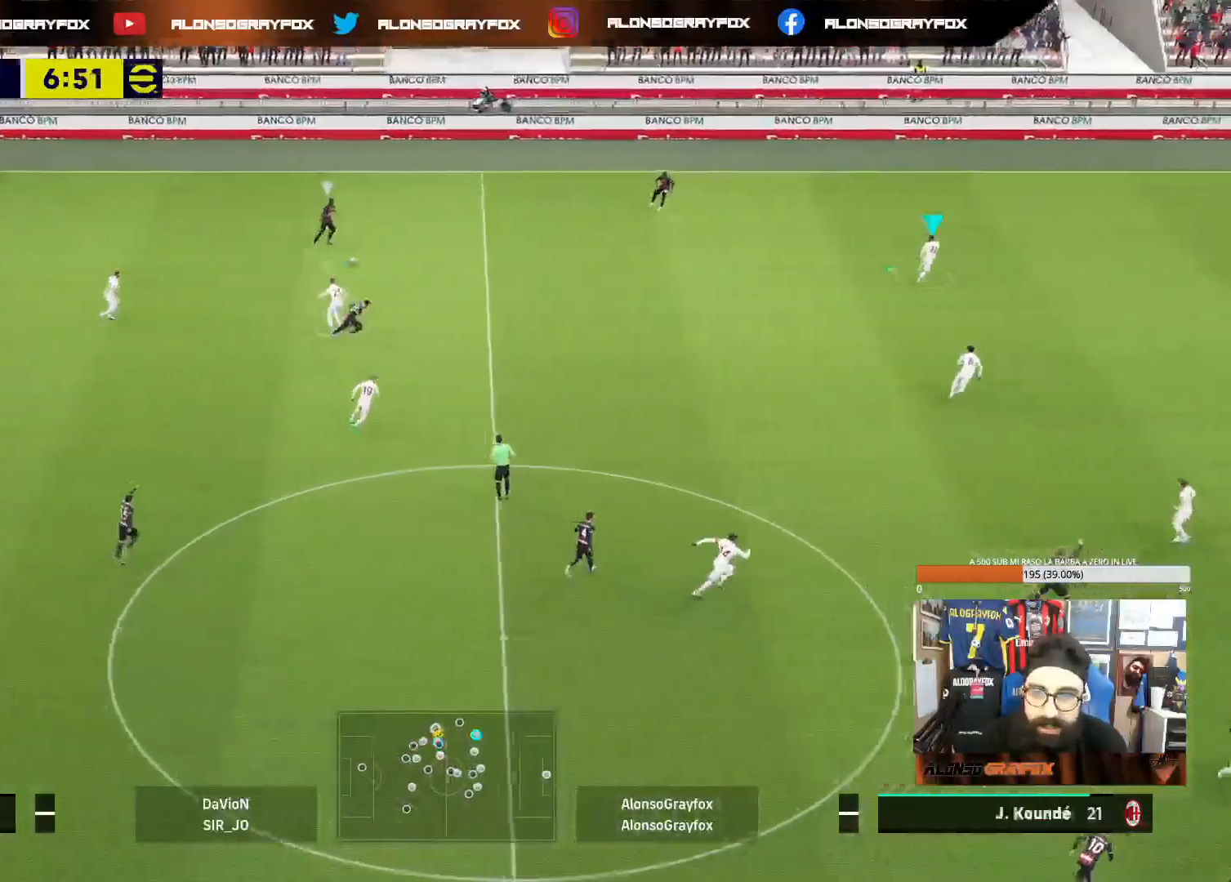
{"buttons": ["R1", "R2"], "left_stick": "up-left", "right_stick": "center", "events": []}
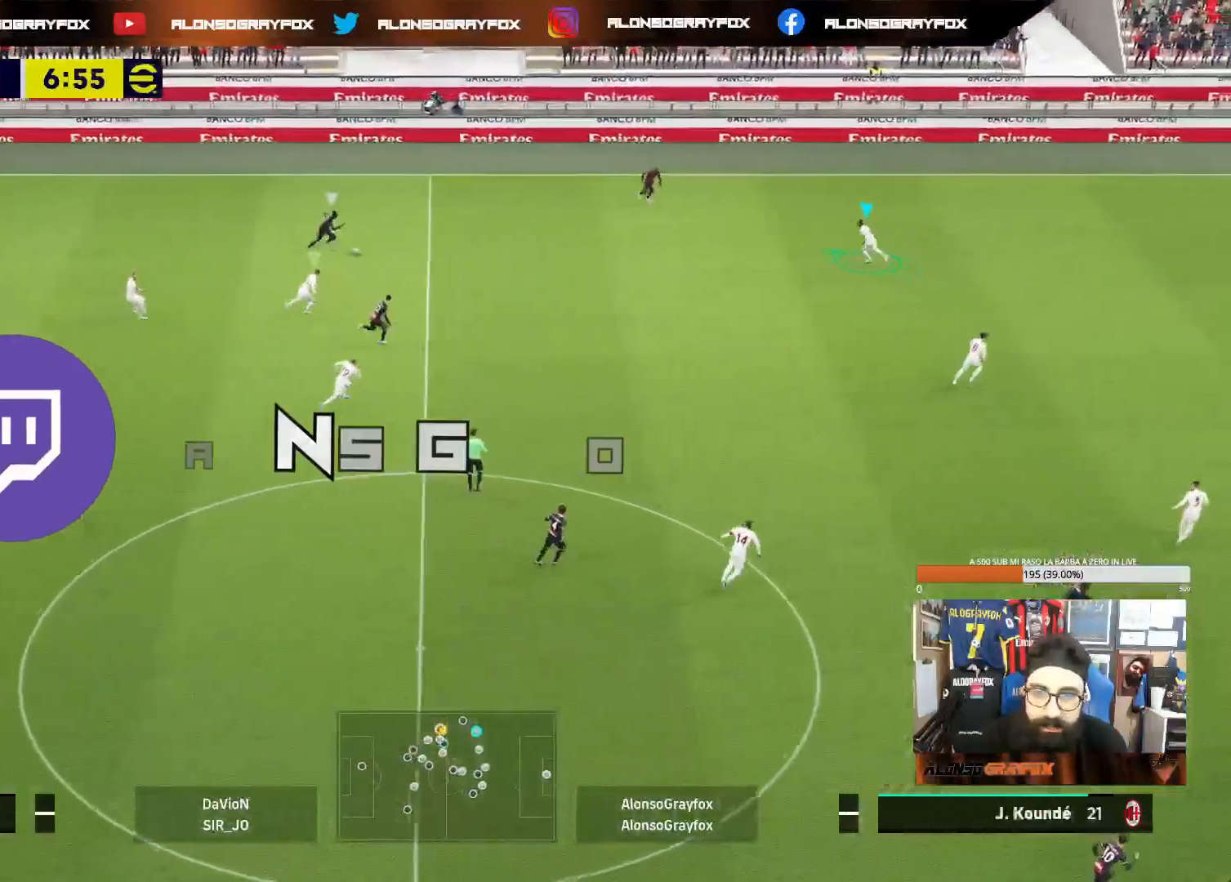
{"buttons": ["L2"], "left_stick": "down-right", "right_stick": "center", "events": [[217, "R1", "up"], [217, "R2", "up"], [333, "L2", "down"], [367, "left_stick", "up-right"], [467, "left_stick", "down-right"]]}